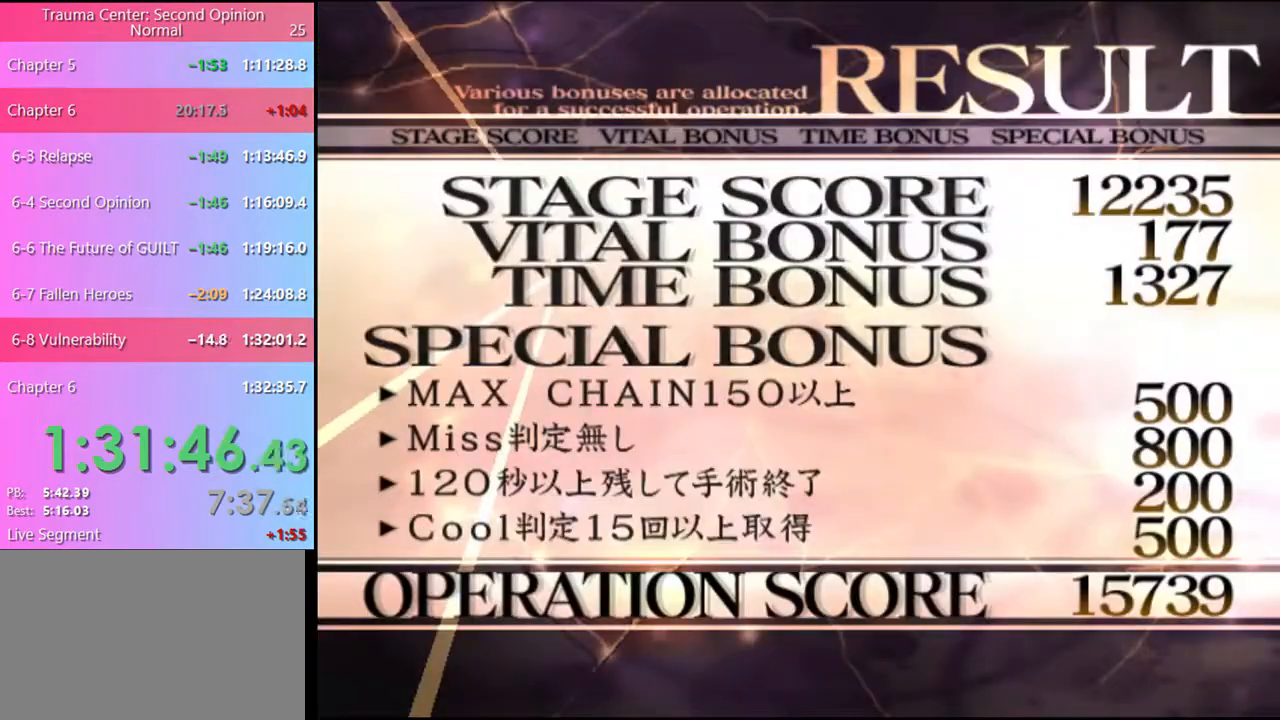
Gameplay with keyboard and mouse; each line is a JSON object with the keys and mouse buttons held at the frame after it. "events" lists presses ("down") and releases ("up") of "a", "alt", "c", "d", "e", "f", "q", "r", "s", "shift", "space", "v", "w", "mouse_left", "mouse_wheel", "mouse_right", "mouse_mb4" and "mouse_mb5" between this image and that frame as [ms after this image, input, new state], when the widget could be followed in between. "mouse_left", "mouse_wheel", "mouse_right", "mouse_mb4", "mouse_mb5" = the "left", "wheel", "right", "mb4", "mb5" buttons of the "mouse" list. No other keys are recorded. "wheel" means that the mouse wheel is clicked or scrolled. Mouse movement is not recorded.
{"keys": [], "mouse": ["left"], "events": [[100, "mouse_left", "down"], [167, "mouse_left", "up"], [300, "mouse_left", "down"], [367, "mouse_left", "up"], [467, "mouse_left", "down"]]}
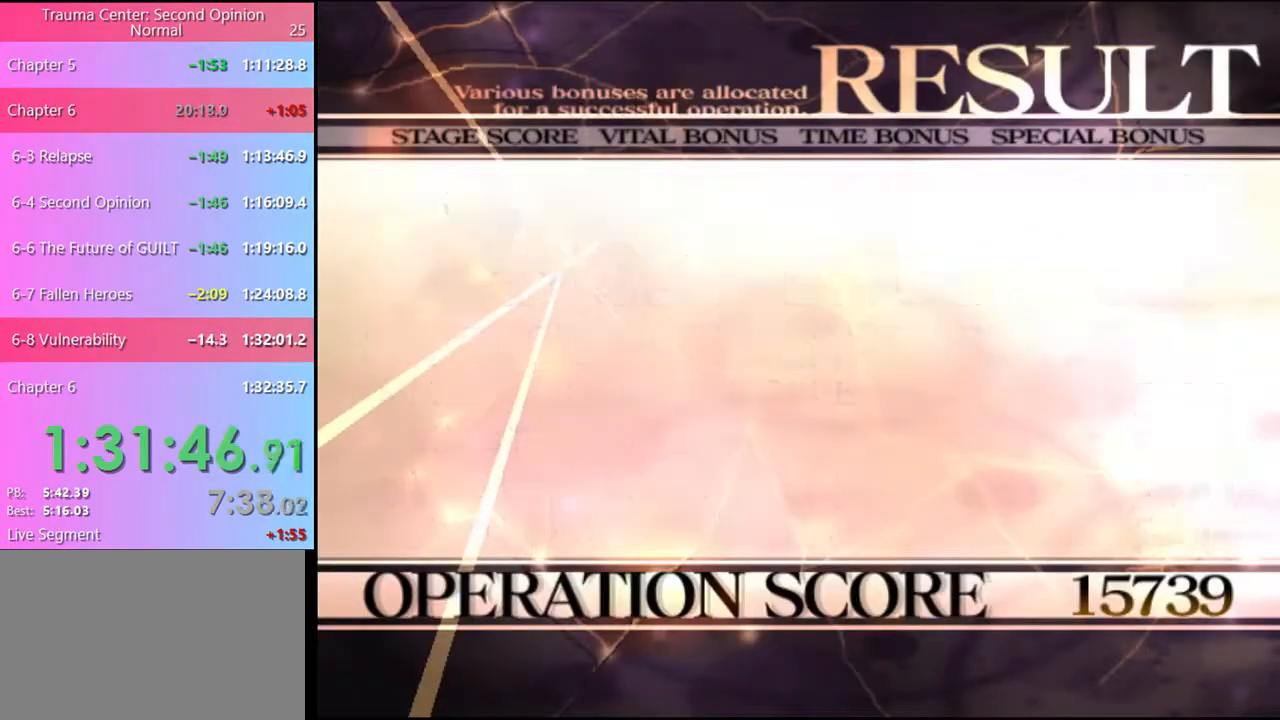
{"keys": [], "mouse": ["left"], "events": [[100, "mouse_left", "up"], [134, "mouse_left", "down"], [234, "mouse_left", "up"], [300, "mouse_left", "down"], [400, "mouse_left", "up"], [467, "mouse_left", "down"]]}
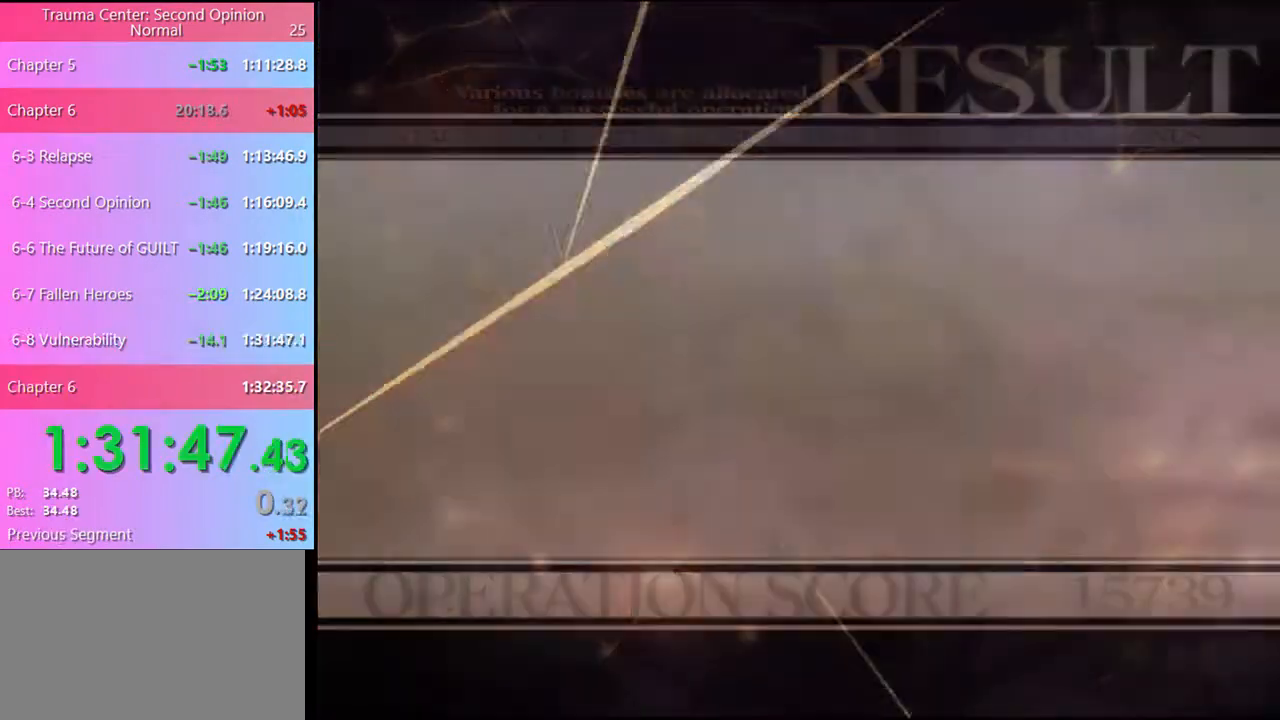
{"keys": [], "mouse": ["left"], "events": [[34, "mouse_left", "up"], [100, "mouse_left", "down"], [200, "mouse_left", "up"], [267, "mouse_left", "down"], [367, "mouse_left", "up"], [434, "mouse_left", "down"]]}
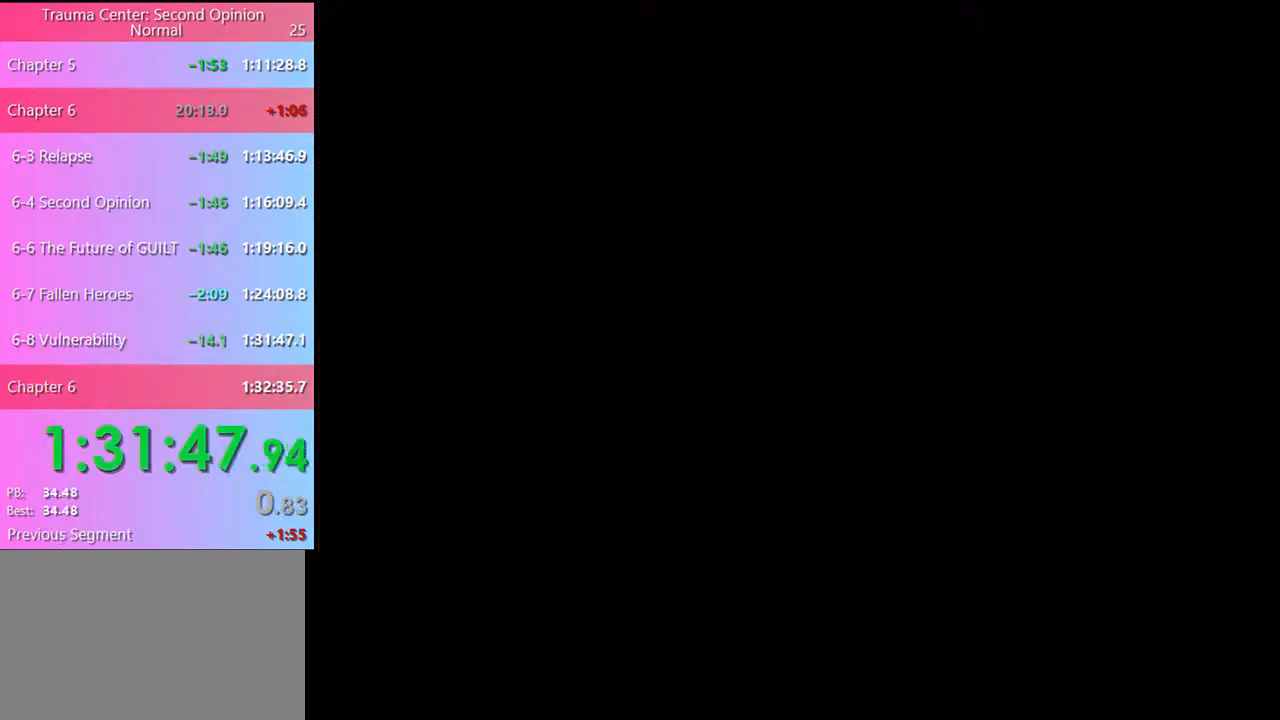
{"keys": ["e"], "mouse": [], "events": [[34, "mouse_left", "up"], [100, "mouse_left", "down"], [200, "mouse_left", "up"], [267, "e", "down"], [267, "mouse_left", "down"], [300, "e", "up"], [334, "mouse_left", "up"], [367, "e", "down"], [400, "mouse_left", "down"], [434, "e", "up"], [467, "mouse_left", "up"], [500, "e", "down"]]}
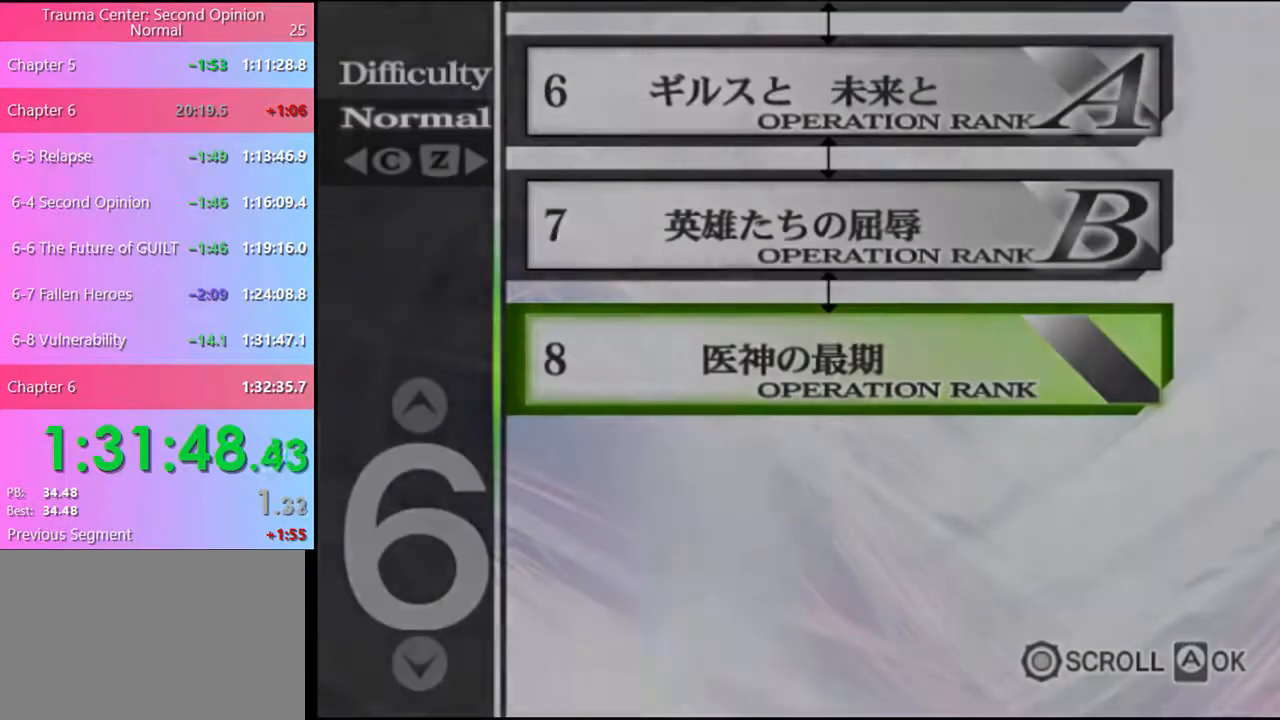
{"keys": [], "mouse": ["left"], "events": [[34, "mouse_left", "down"], [67, "e", "up"], [100, "mouse_left", "up"], [134, "e", "down"], [167, "e", "up"], [167, "mouse_left", "down"], [234, "mouse_left", "up"], [267, "e", "down"], [300, "e", "up"], [300, "mouse_left", "down"], [367, "e", "down"], [367, "mouse_left", "up"], [434, "e", "up"], [434, "mouse_left", "down"]]}
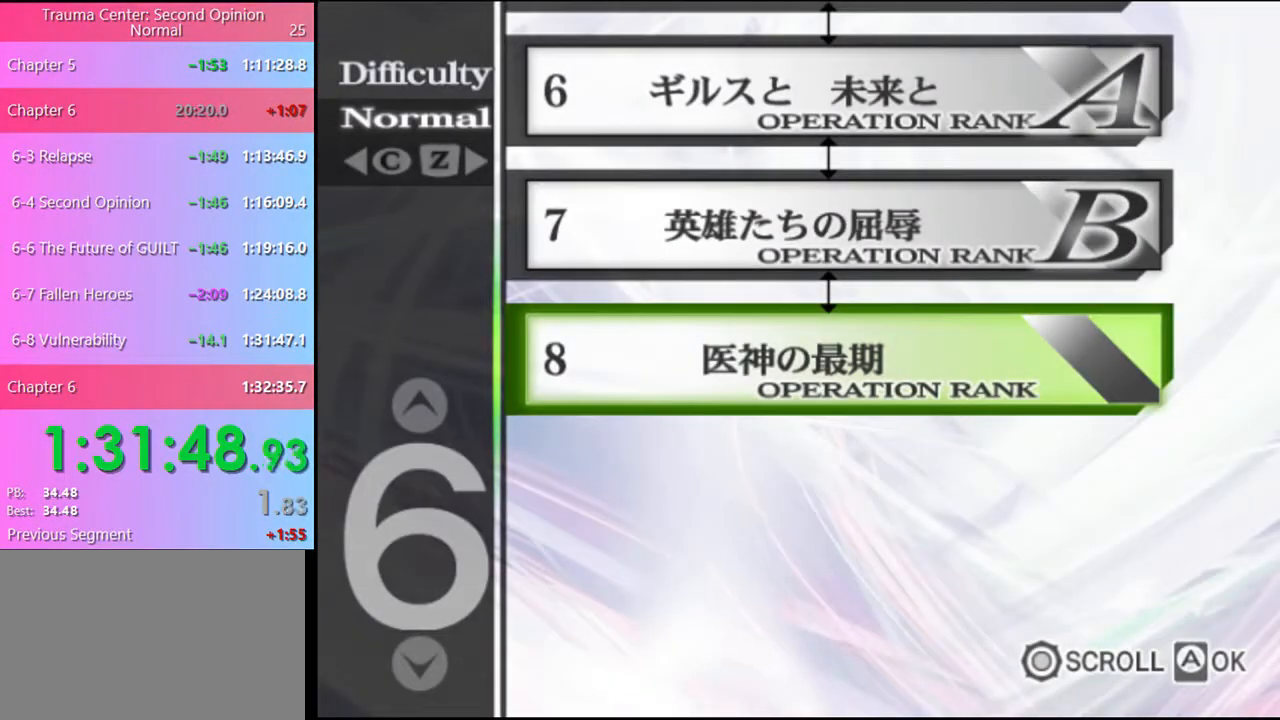
{"keys": [], "mouse": [], "events": [[34, "e", "down"], [34, "mouse_left", "up"], [67, "e", "up"], [100, "mouse_left", "down"], [167, "mouse_left", "up"], [234, "mouse_left", "down"], [334, "mouse_left", "up"], [367, "mouse_left", "down"], [467, "mouse_left", "up"]]}
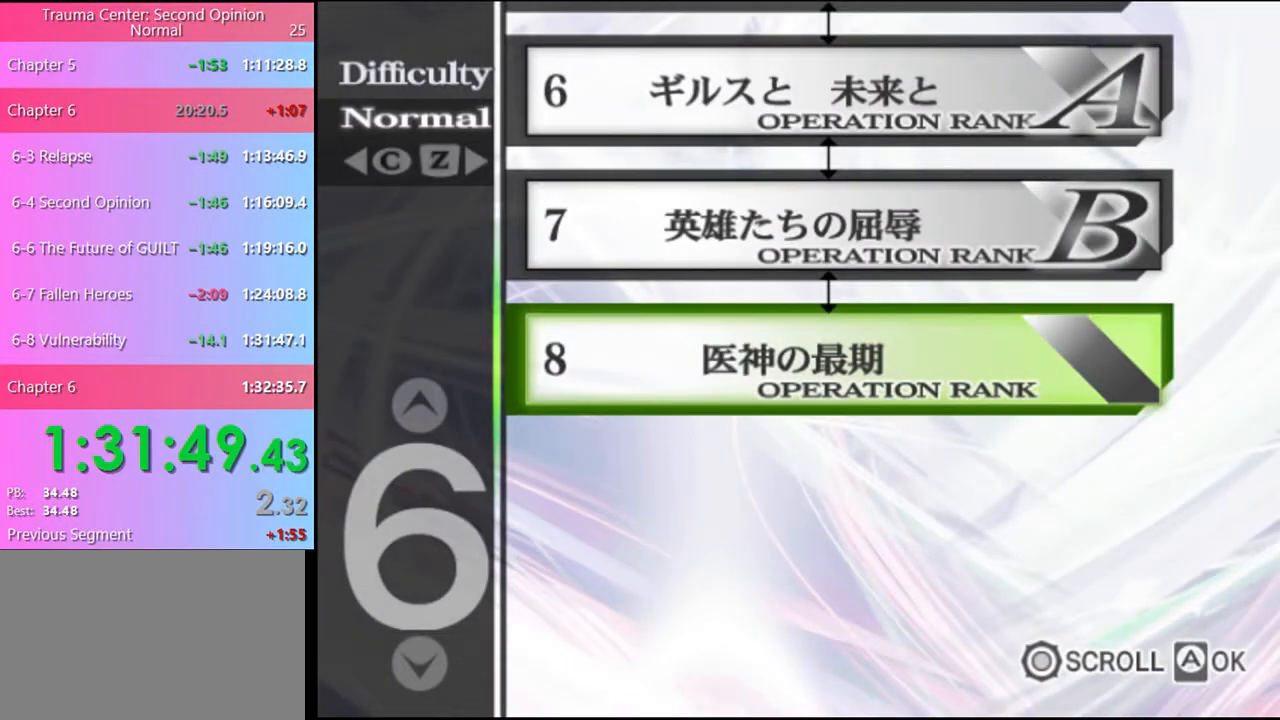
{"keys": [], "mouse": [], "events": [[34, "mouse_left", "down"], [100, "mouse_left", "up"], [167, "mouse_left", "down"], [234, "mouse_left", "up"], [300, "mouse_left", "down"], [367, "mouse_left", "up"], [434, "mouse_left", "down"], [500, "mouse_left", "up"]]}
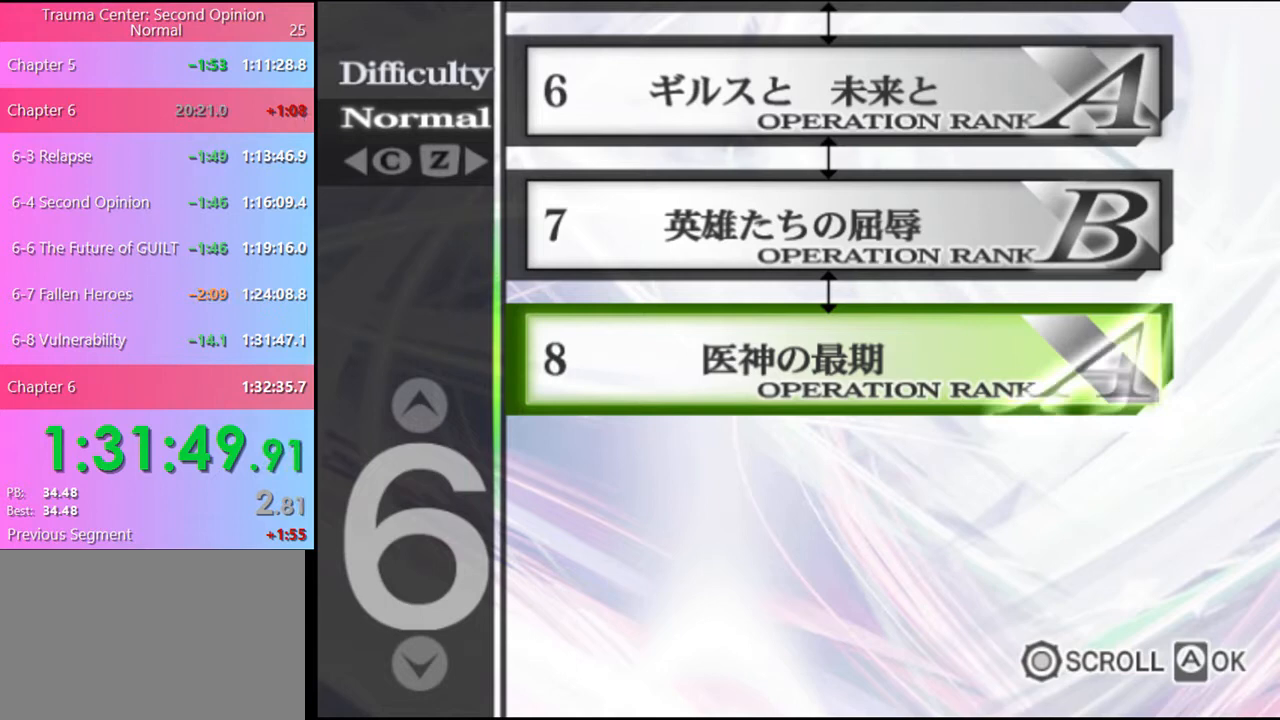
{"keys": [], "mouse": ["left"], "events": [[67, "mouse_left", "down"], [134, "mouse_left", "up"], [200, "mouse_left", "down"], [267, "mouse_left", "up"], [334, "mouse_left", "down"], [434, "mouse_left", "up"], [467, "mouse_left", "down"]]}
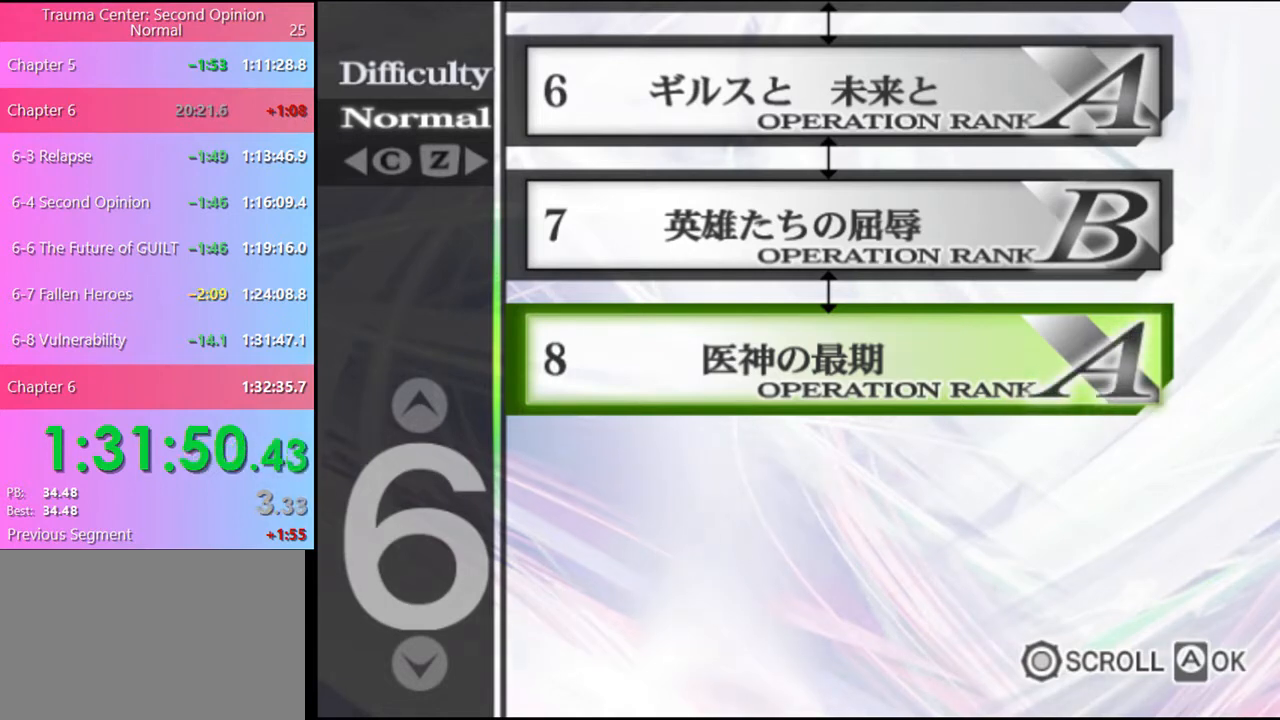
{"keys": [], "mouse": [], "events": [[67, "mouse_left", "up"], [100, "mouse_left", "down"], [200, "mouse_left", "up"], [267, "mouse_left", "down"], [334, "mouse_left", "up"], [400, "mouse_left", "down"], [467, "mouse_left", "up"]]}
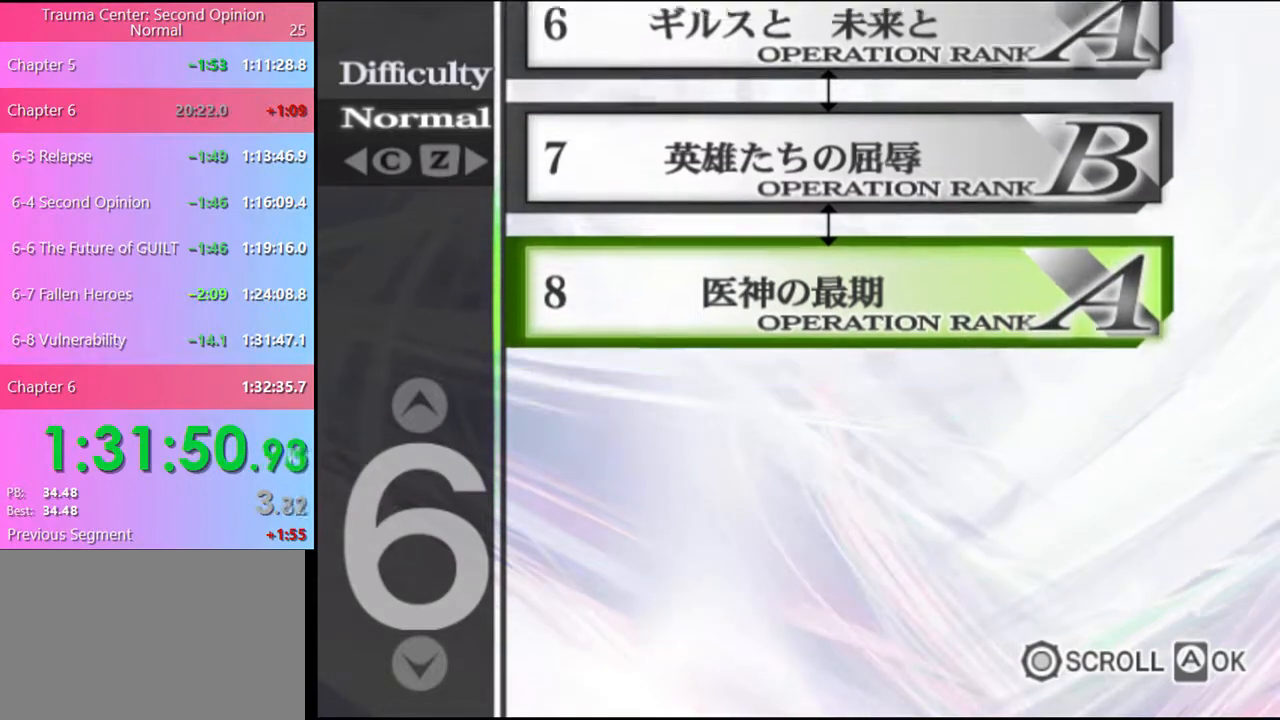
{"keys": [], "mouse": [], "events": [[34, "mouse_left", "down"], [134, "mouse_left", "up"], [167, "mouse_left", "down"], [267, "mouse_left", "up"], [300, "mouse_left", "down"], [400, "mouse_left", "up"], [434, "mouse_left", "down"], [500, "mouse_left", "up"]]}
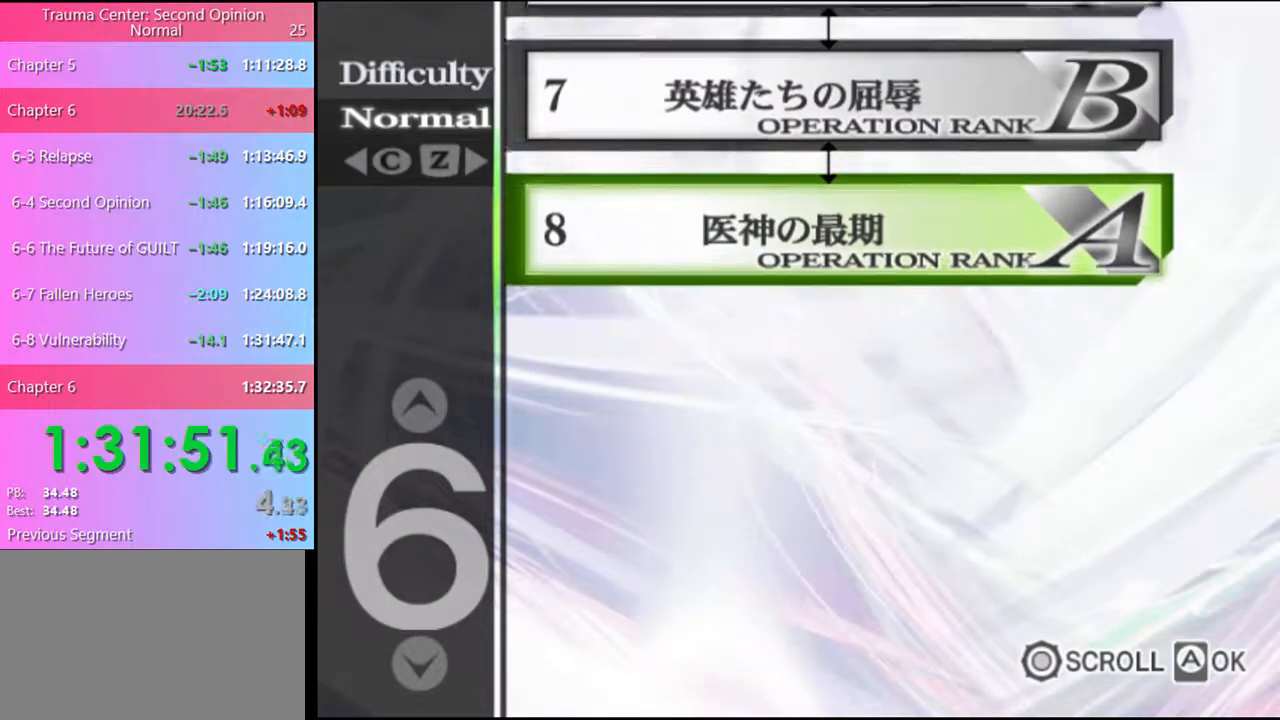
{"keys": [], "mouse": ["left"], "events": [[67, "mouse_left", "down"], [134, "mouse_left", "up"], [200, "mouse_left", "down"], [267, "mouse_left", "up"], [334, "mouse_left", "down"], [400, "mouse_left", "up"], [500, "mouse_left", "down"]]}
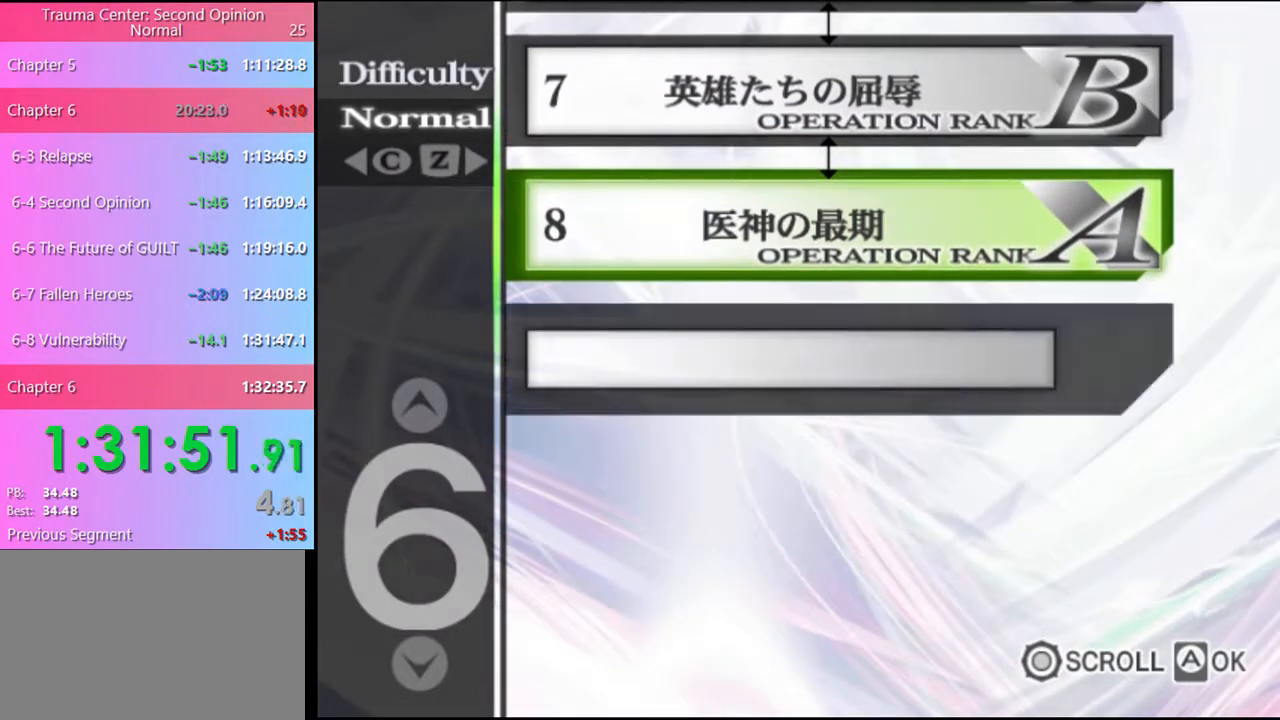
{"keys": [], "mouse": [], "events": [[67, "mouse_left", "up"], [134, "mouse_left", "down"], [200, "mouse_left", "up"], [267, "mouse_left", "down"], [334, "mouse_left", "up"], [434, "mouse_left", "down"], [467, "mouse_left", "up"]]}
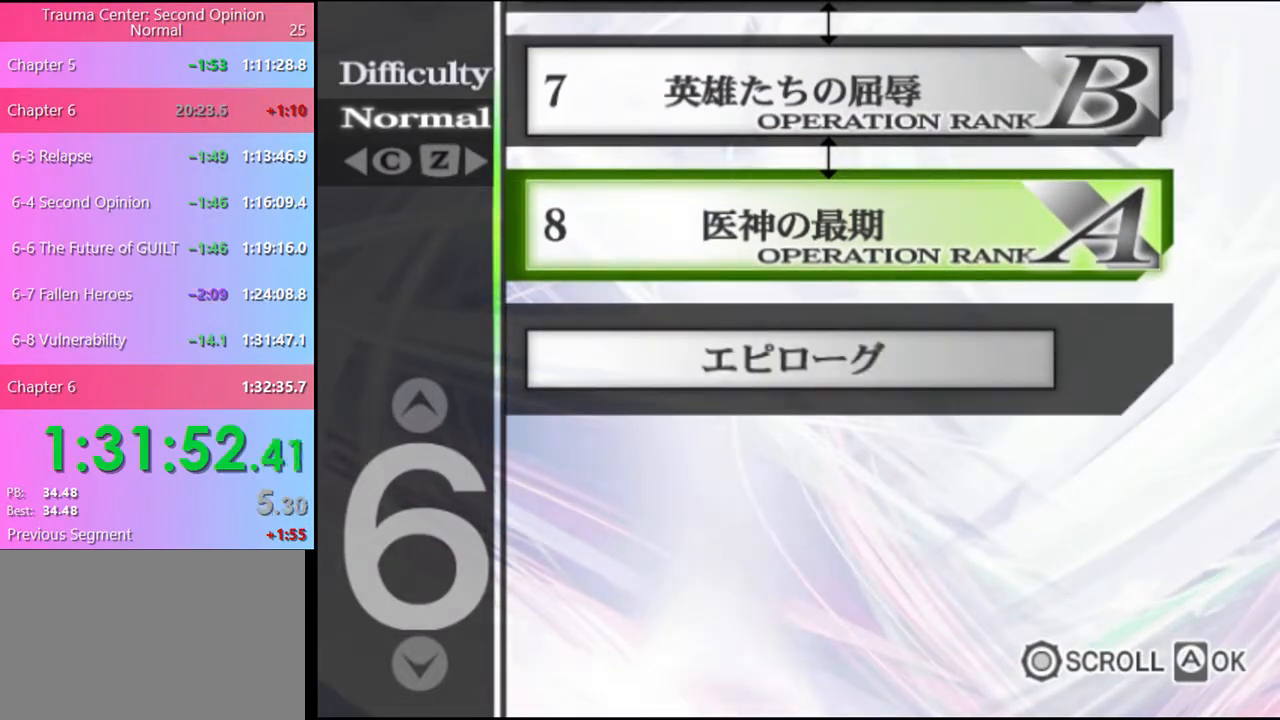
{"keys": [], "mouse": [], "events": [[67, "mouse_left", "down"], [100, "mouse_left", "up"], [167, "mouse_left", "down"], [234, "mouse_left", "up"], [300, "mouse_left", "down"], [367, "mouse_left", "up"], [434, "mouse_left", "down"], [500, "mouse_left", "up"]]}
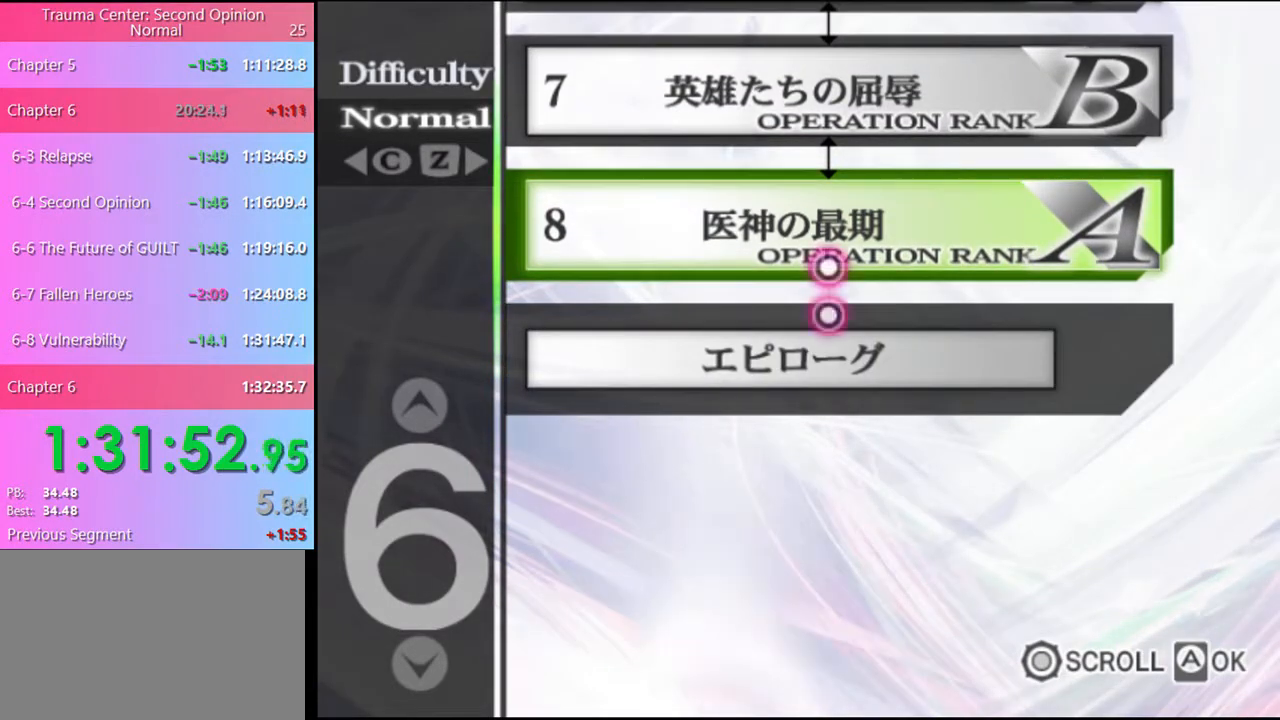
{"keys": [], "mouse": [], "events": [[67, "mouse_left", "down"], [167, "mouse_left", "up"], [234, "mouse_left", "down"], [300, "mouse_left", "up"], [367, "mouse_left", "down"], [467, "mouse_left", "up"]]}
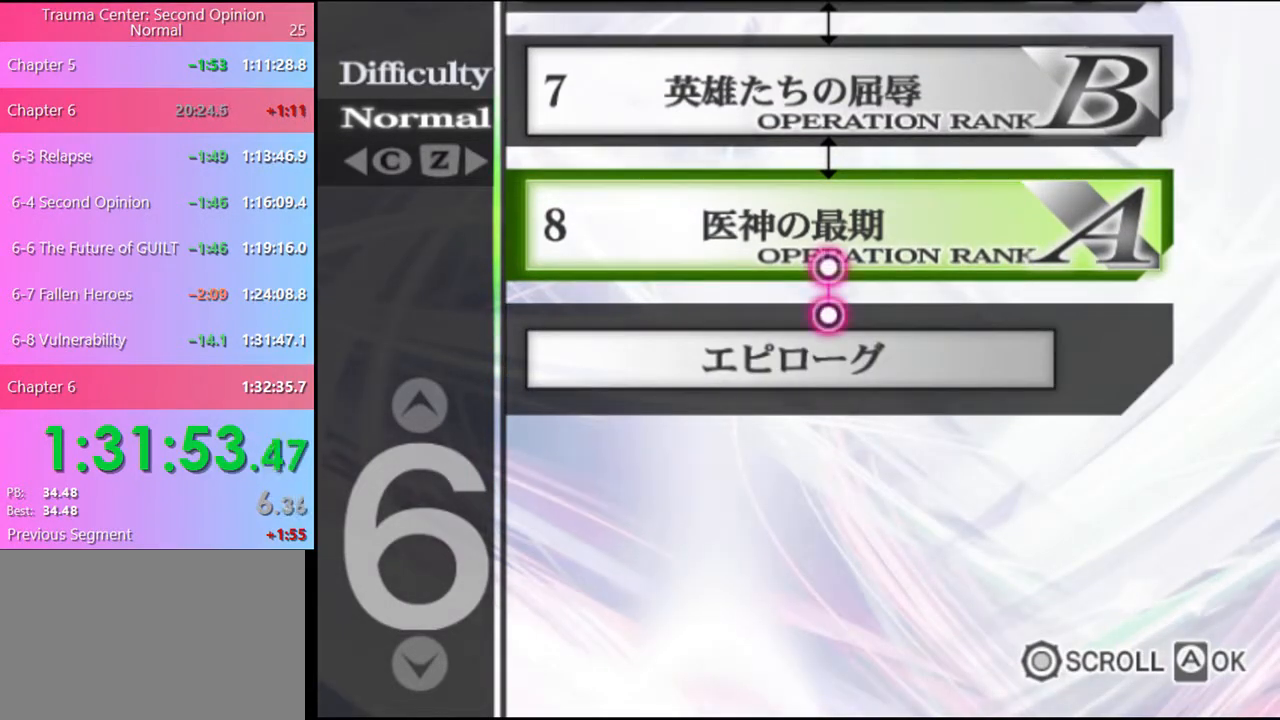
{"keys": [], "mouse": ["left"], "events": [[34, "mouse_left", "down"], [100, "mouse_left", "up"], [167, "mouse_left", "down"], [234, "mouse_left", "up"], [300, "mouse_left", "down"], [367, "mouse_left", "up"], [434, "mouse_left", "down"]]}
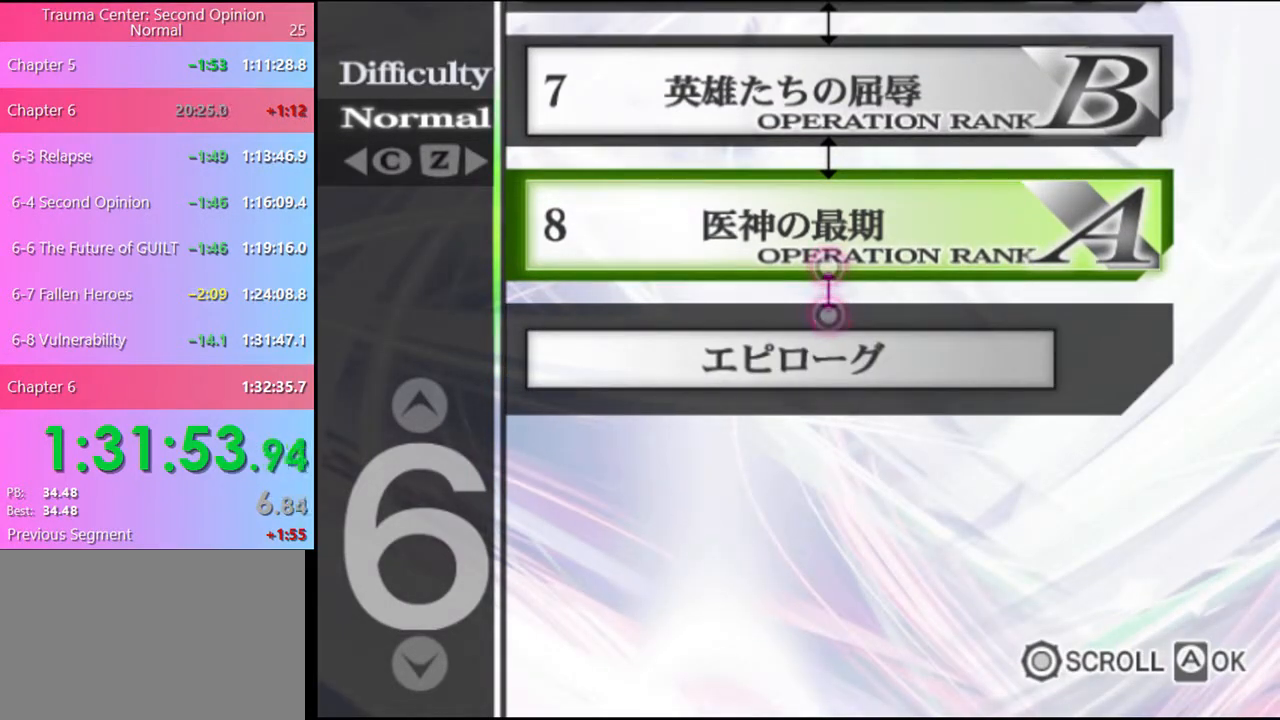
{"keys": [], "mouse": ["left"], "events": [[34, "mouse_left", "up"], [100, "mouse_left", "down"], [167, "mouse_left", "up"], [234, "mouse_left", "down"], [300, "mouse_left", "up"], [367, "mouse_left", "down"], [467, "mouse_left", "up"], [500, "mouse_left", "down"]]}
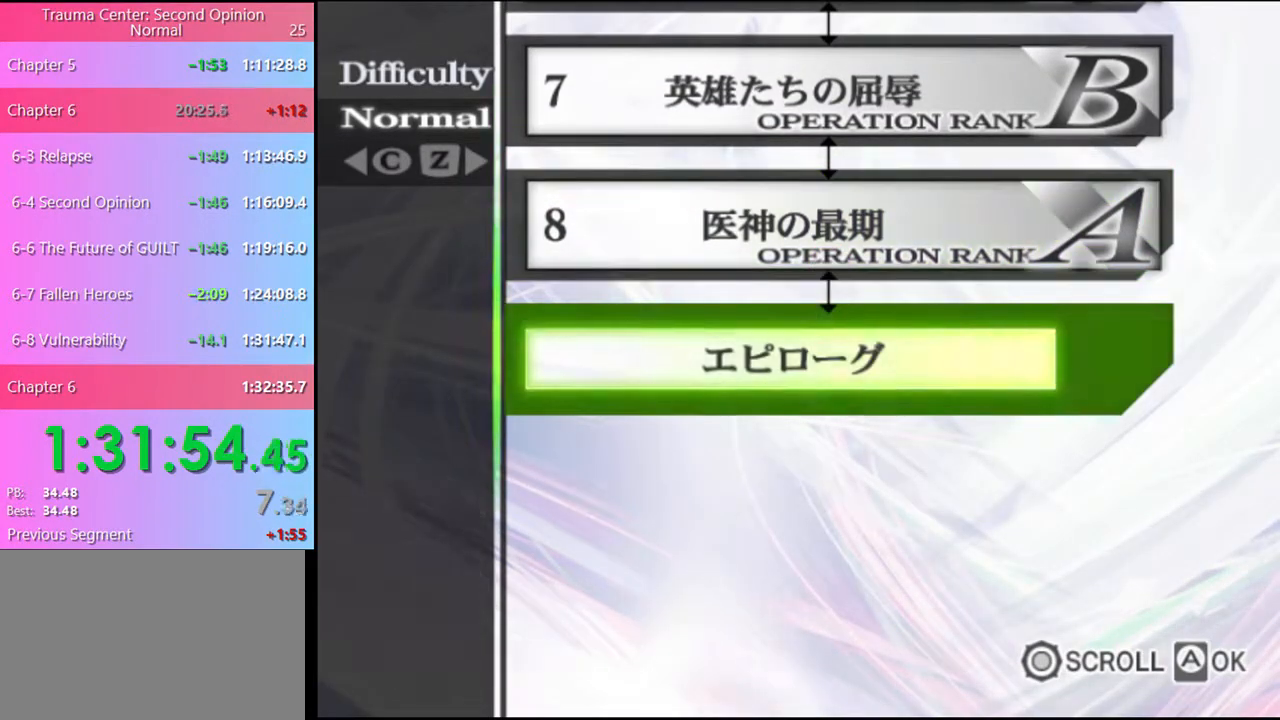
{"keys": [], "mouse": [], "events": [[100, "mouse_left", "up"], [167, "mouse_left", "down"], [234, "mouse_left", "up"], [300, "mouse_left", "down"], [367, "mouse_left", "up"], [434, "mouse_left", "down"], [500, "mouse_left", "up"]]}
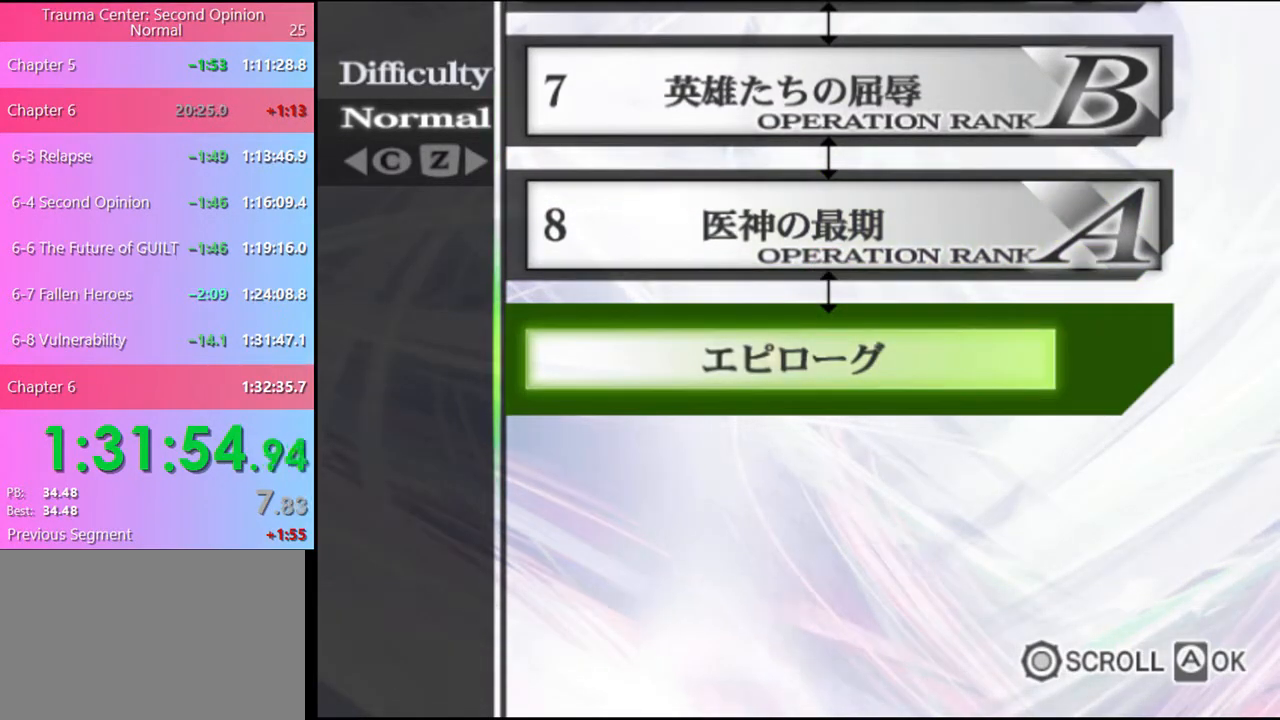
{"keys": [], "mouse": [], "events": []}
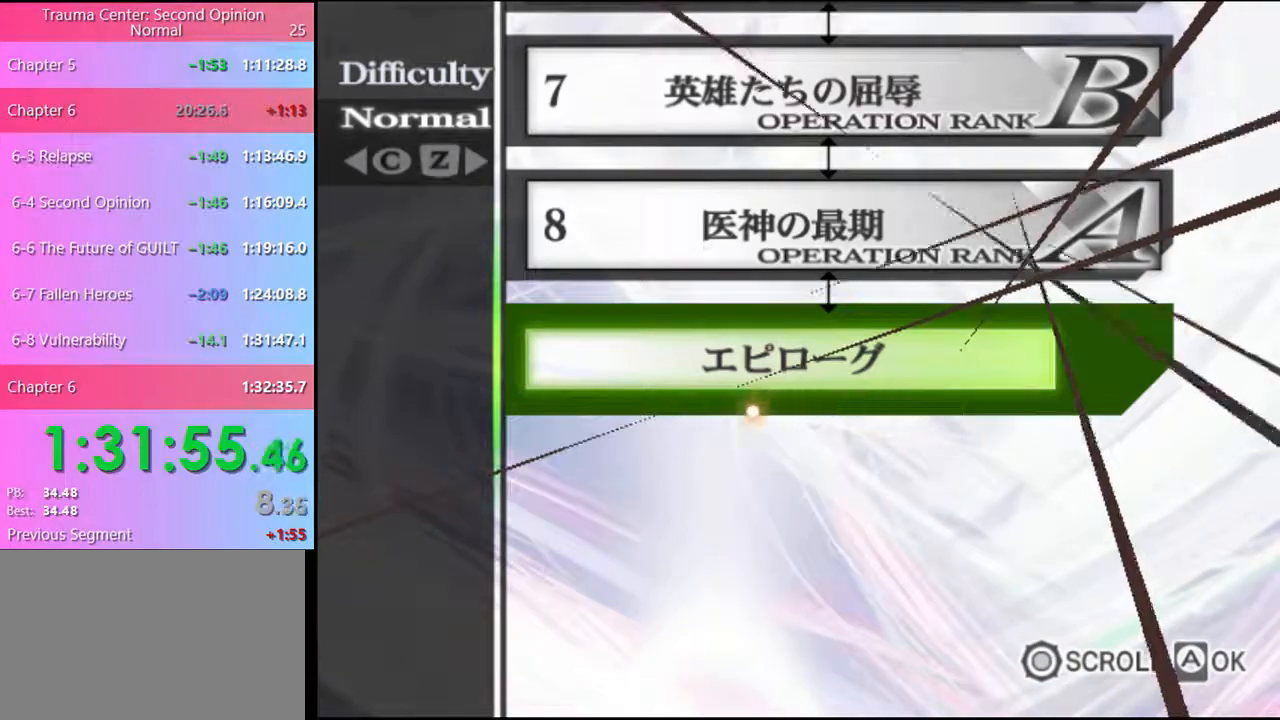
{"keys": [], "mouse": [], "events": [[167, "mouse_left", "down"], [234, "mouse_left", "up"], [300, "mouse_left", "down"], [367, "mouse_left", "up"], [434, "mouse_left", "down"], [500, "mouse_left", "up"]]}
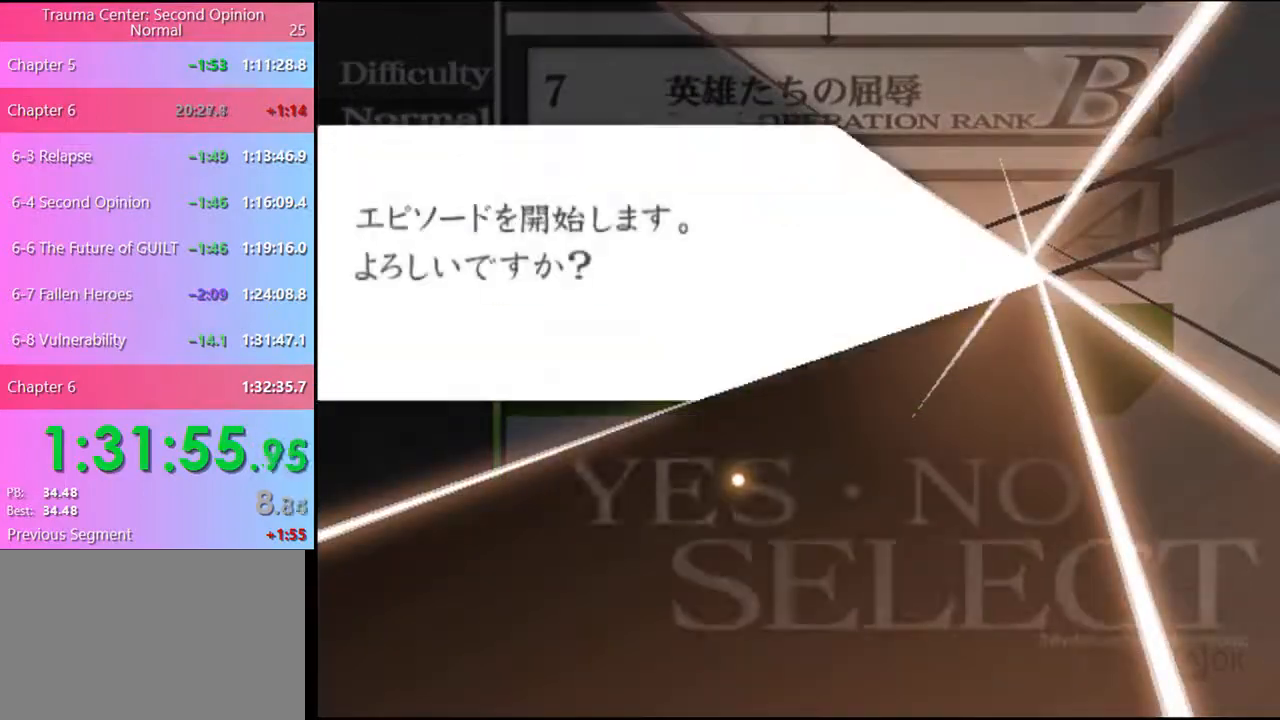
{"keys": [], "mouse": ["left"], "events": [[67, "mouse_left", "down"], [134, "mouse_left", "up"], [200, "mouse_left", "down"], [267, "mouse_left", "up"], [334, "mouse_left", "down"], [400, "mouse_left", "up"], [467, "mouse_left", "down"]]}
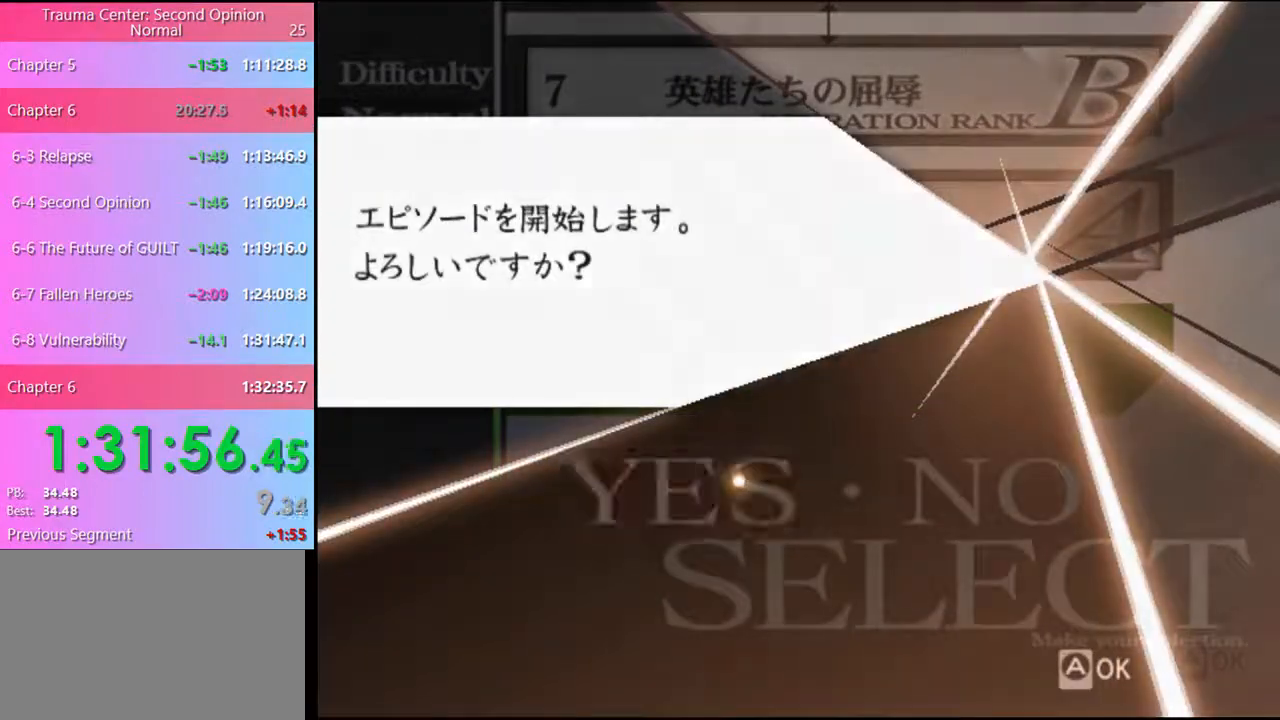
{"keys": [], "mouse": [], "events": [[34, "mouse_left", "up"], [100, "mouse_left", "down"], [167, "mouse_left", "up"], [434, "mouse_left", "down"], [500, "mouse_left", "up"]]}
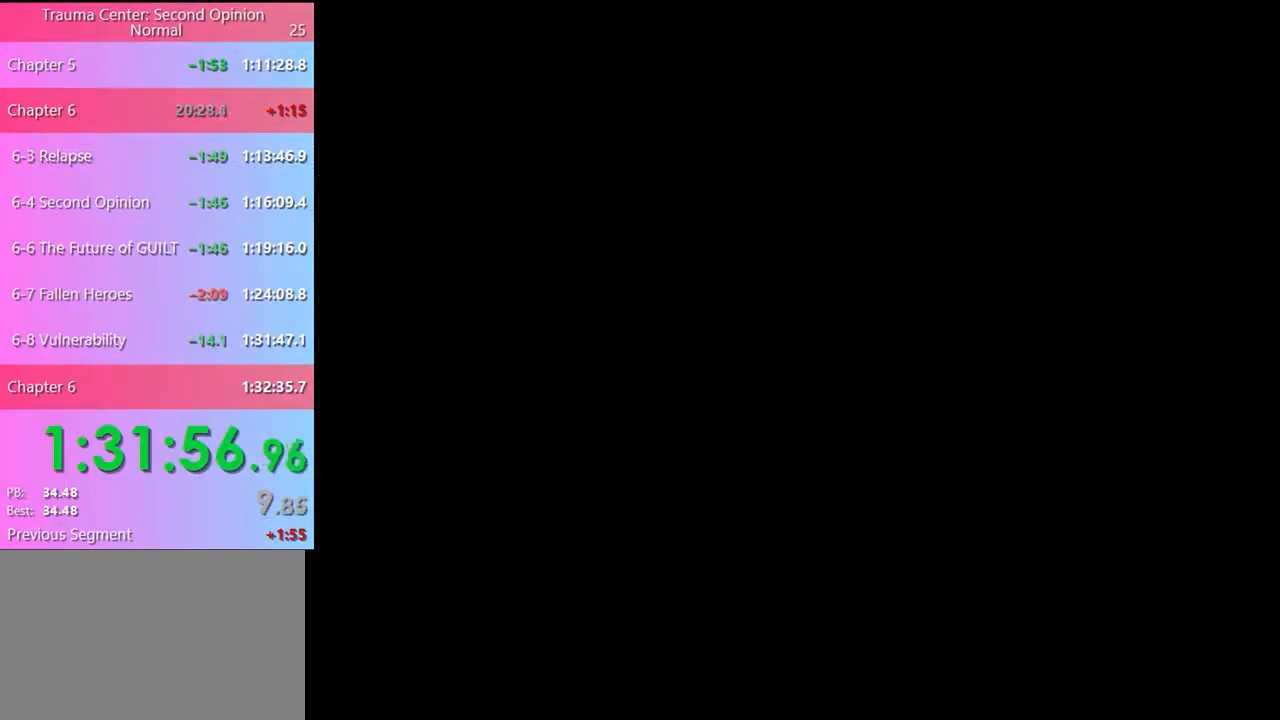
{"keys": [], "mouse": [], "events": [[67, "mouse_left", "down"], [167, "mouse_left", "up"], [200, "mouse_left", "down"], [267, "mouse_left", "up"], [334, "mouse_left", "down"], [400, "mouse_left", "up"], [434, "mouse_left", "down"], [500, "mouse_left", "up"]]}
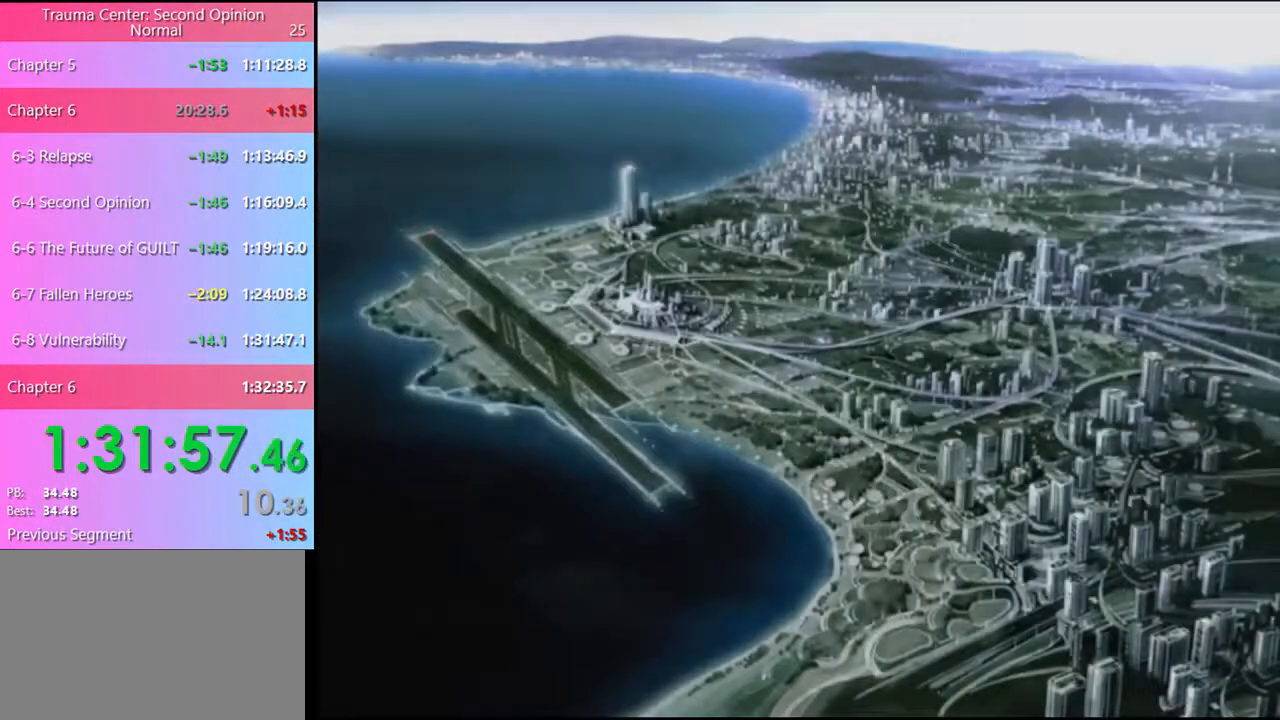
{"keys": [], "mouse": ["left"], "events": [[67, "mouse_left", "down"], [134, "mouse_left", "up"], [200, "mouse_left", "down"], [267, "mouse_left", "up"], [334, "mouse_left", "down"], [400, "mouse_left", "up"], [467, "mouse_left", "down"]]}
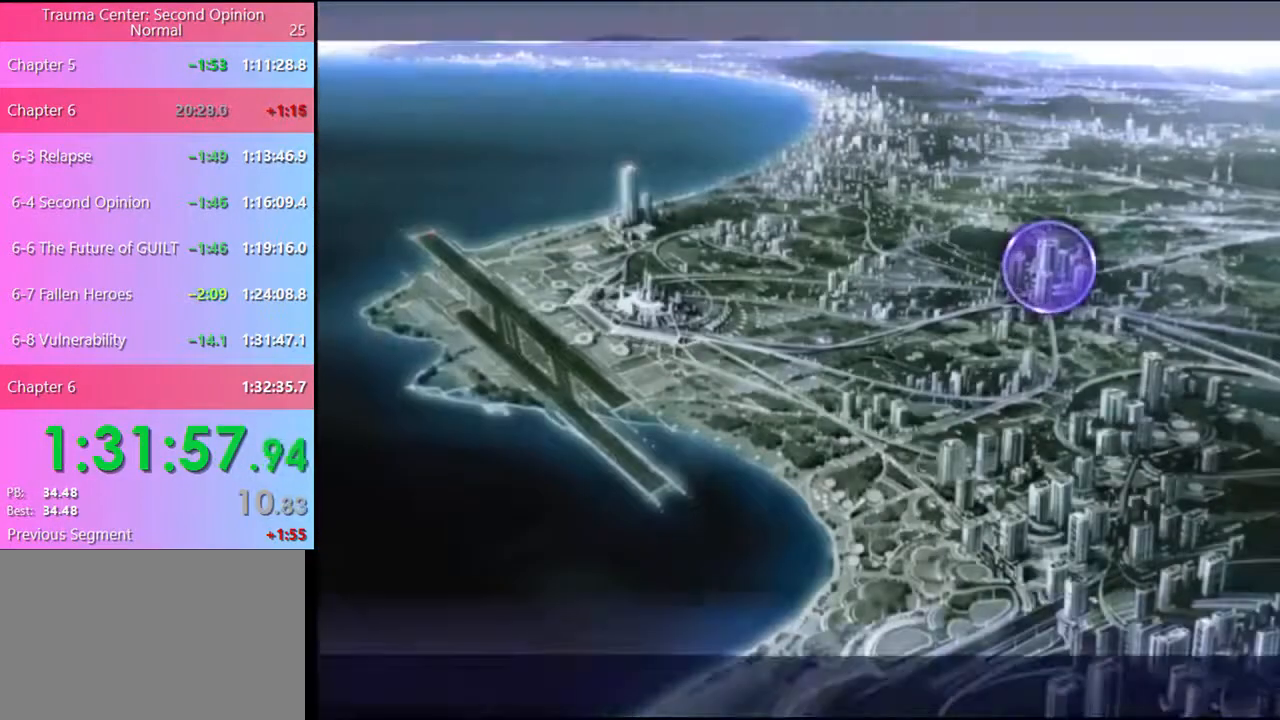
{"keys": [], "mouse": ["left"], "events": [[34, "mouse_left", "up"], [100, "mouse_left", "down"], [167, "mouse_left", "up"], [234, "mouse_left", "down"], [300, "mouse_left", "up"], [367, "mouse_left", "down"], [434, "mouse_left", "up"], [500, "mouse_left", "down"]]}